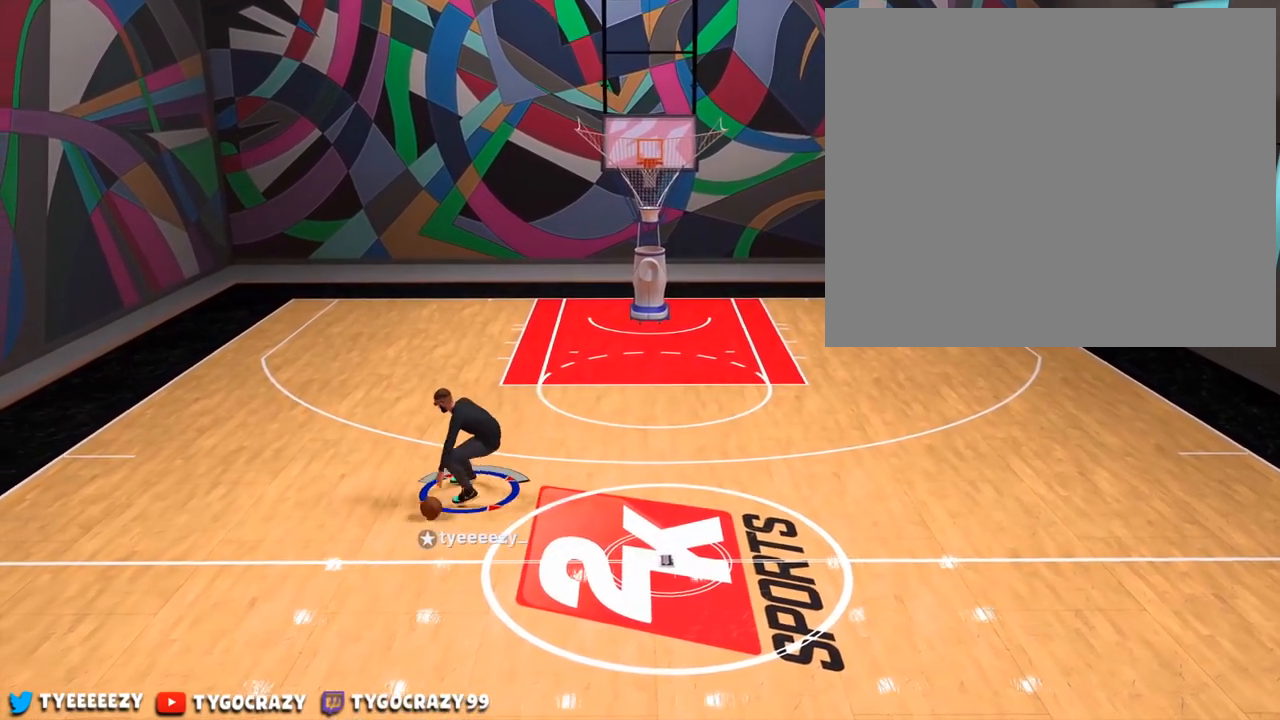
Gameplay with a controller (PlayStation layout); each line is a JSON object with the inputs held at the frame after it. "events" lists button and stick changes between this image and that frame as [ms after this image, input, new state], when the widget could be followed in between. Not read: R3.
{"buttons": [], "left_stick": "center", "right_stick": "center", "events": []}
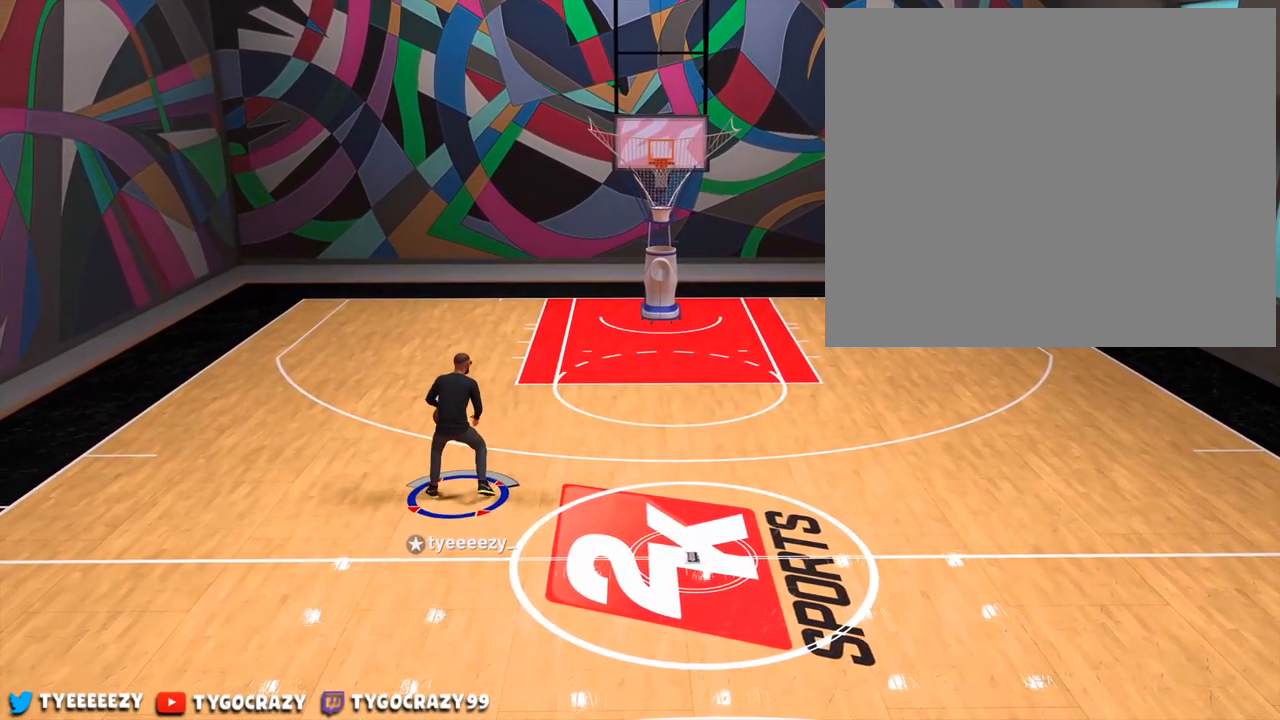
{"buttons": [], "left_stick": "center", "right_stick": "center", "events": []}
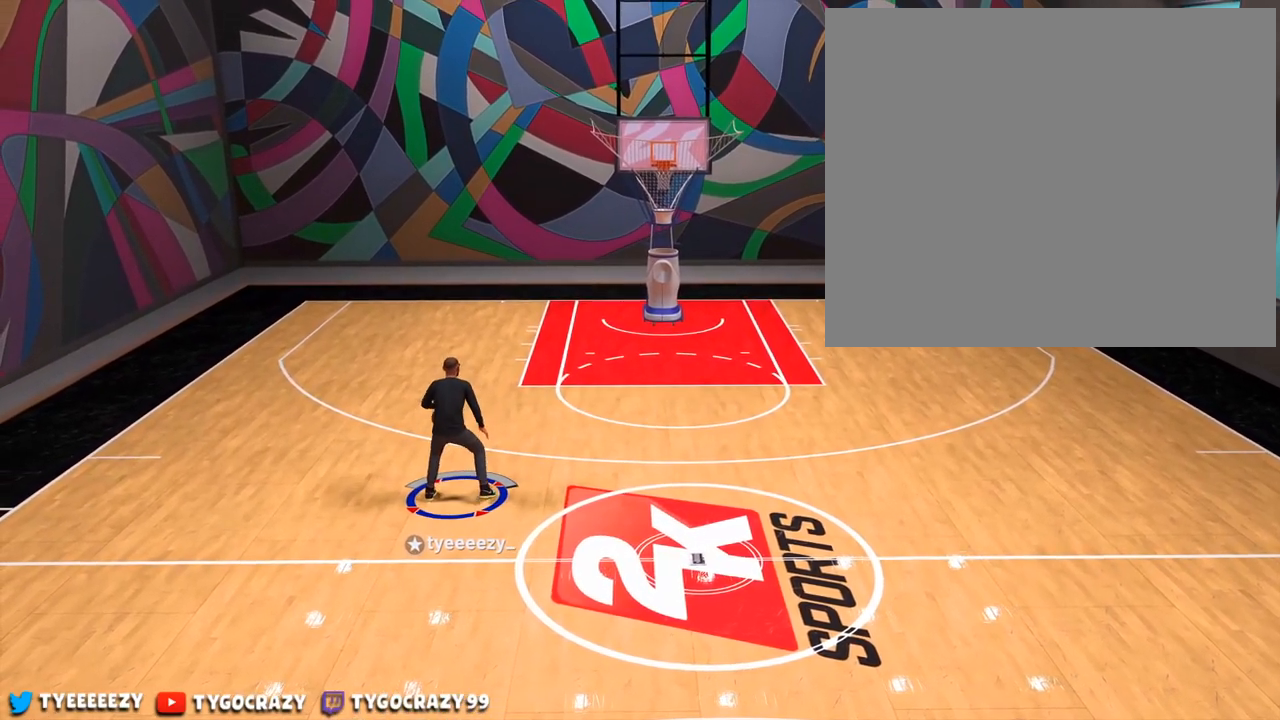
{"buttons": [], "left_stick": "right", "right_stick": "center", "events": [[217, "left_stick", "right"]]}
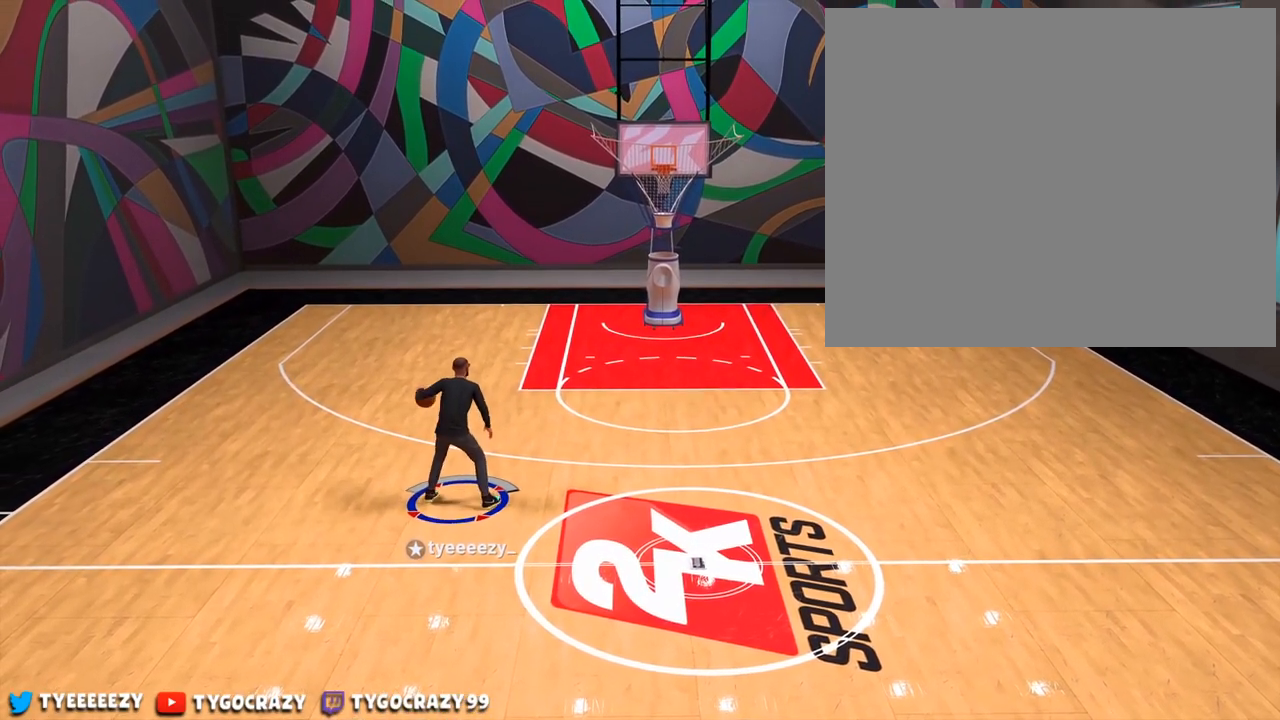
{"buttons": [], "left_stick": "center", "right_stick": "center", "events": [[350, "left_stick", "center"]]}
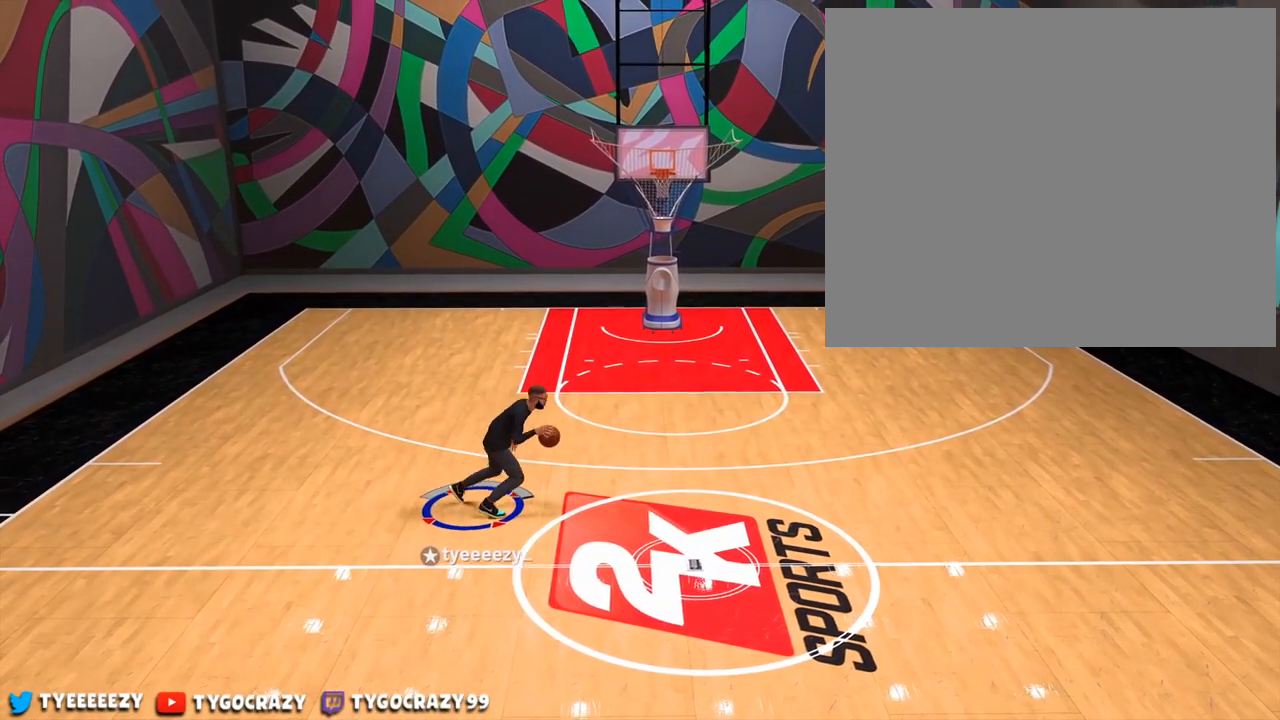
{"buttons": [], "left_stick": "center", "right_stick": "center", "events": []}
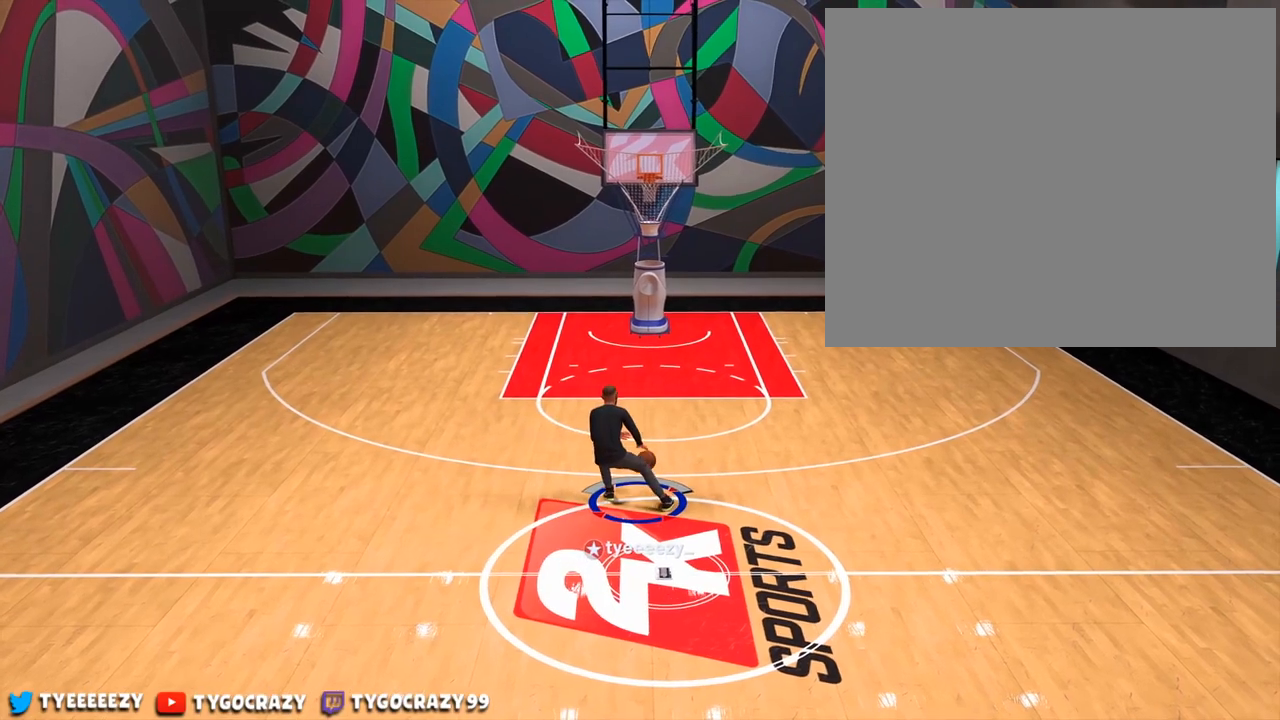
{"buttons": [], "left_stick": "center", "right_stick": "center", "events": []}
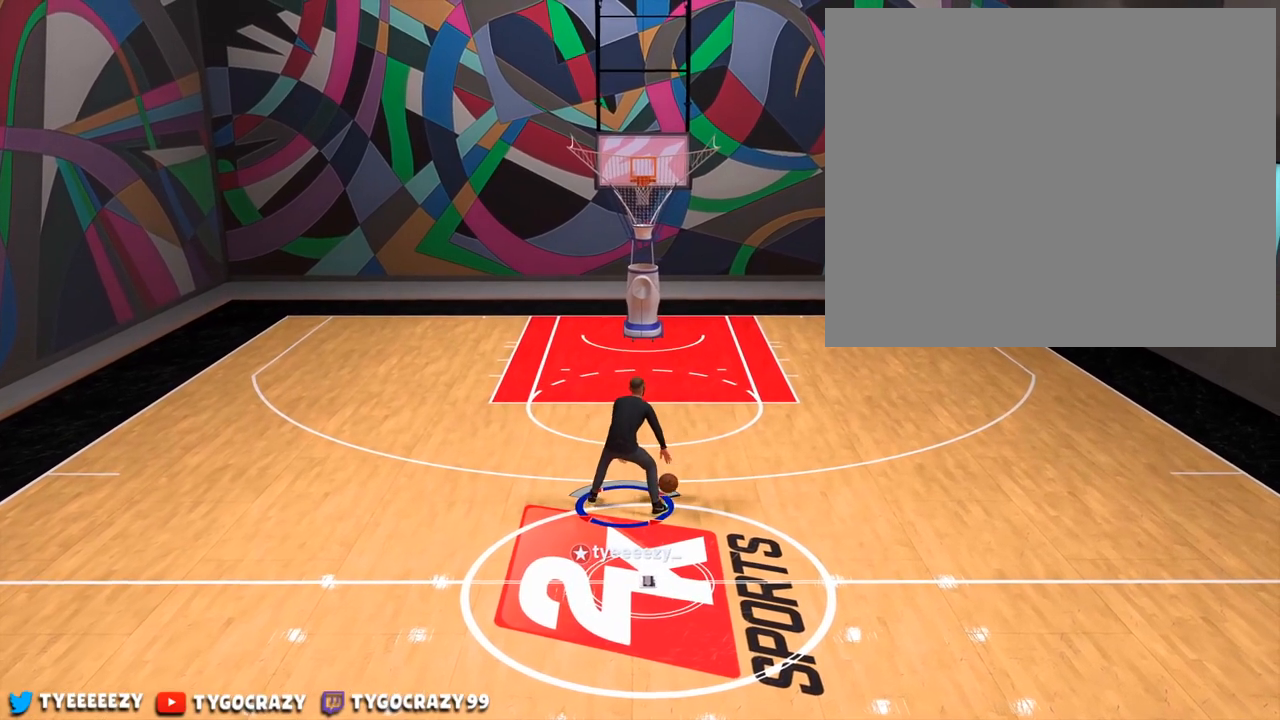
{"buttons": [], "left_stick": "down-left", "right_stick": "center", "events": [[367, "left_stick", "down-left"]]}
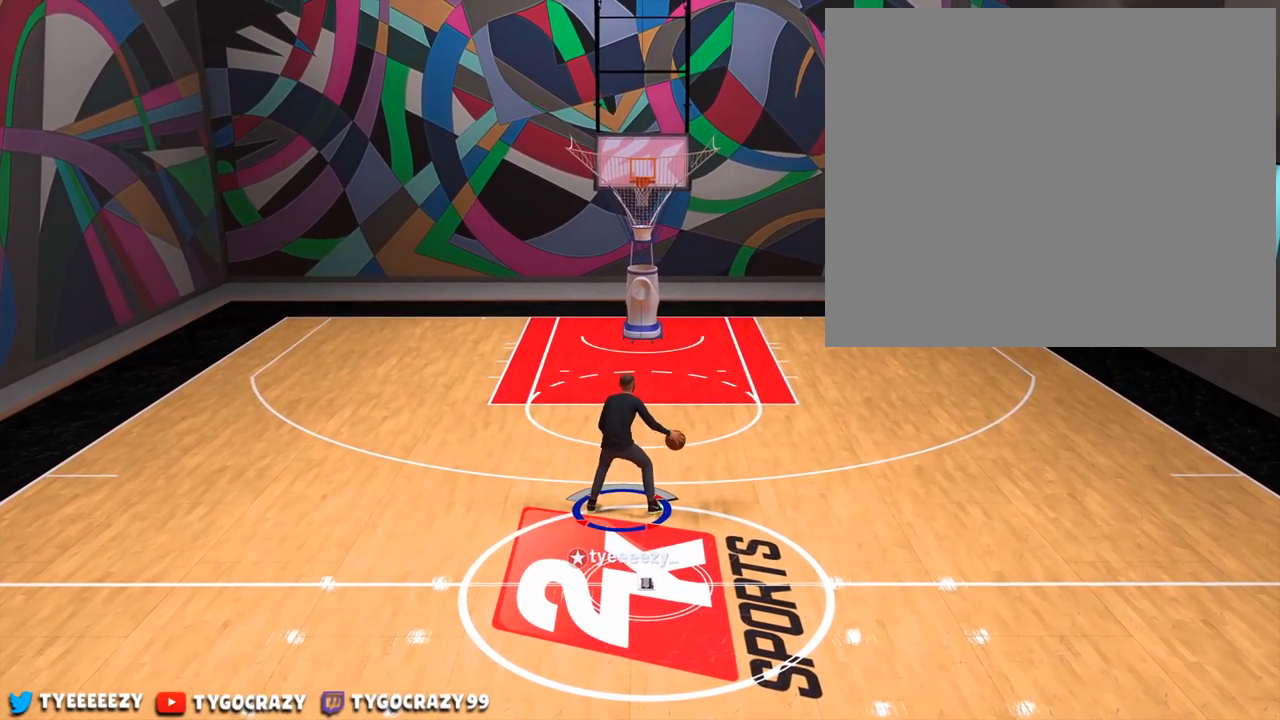
{"buttons": [], "left_stick": "center", "right_stick": "center", "events": [[16, "left_stick", "center"]]}
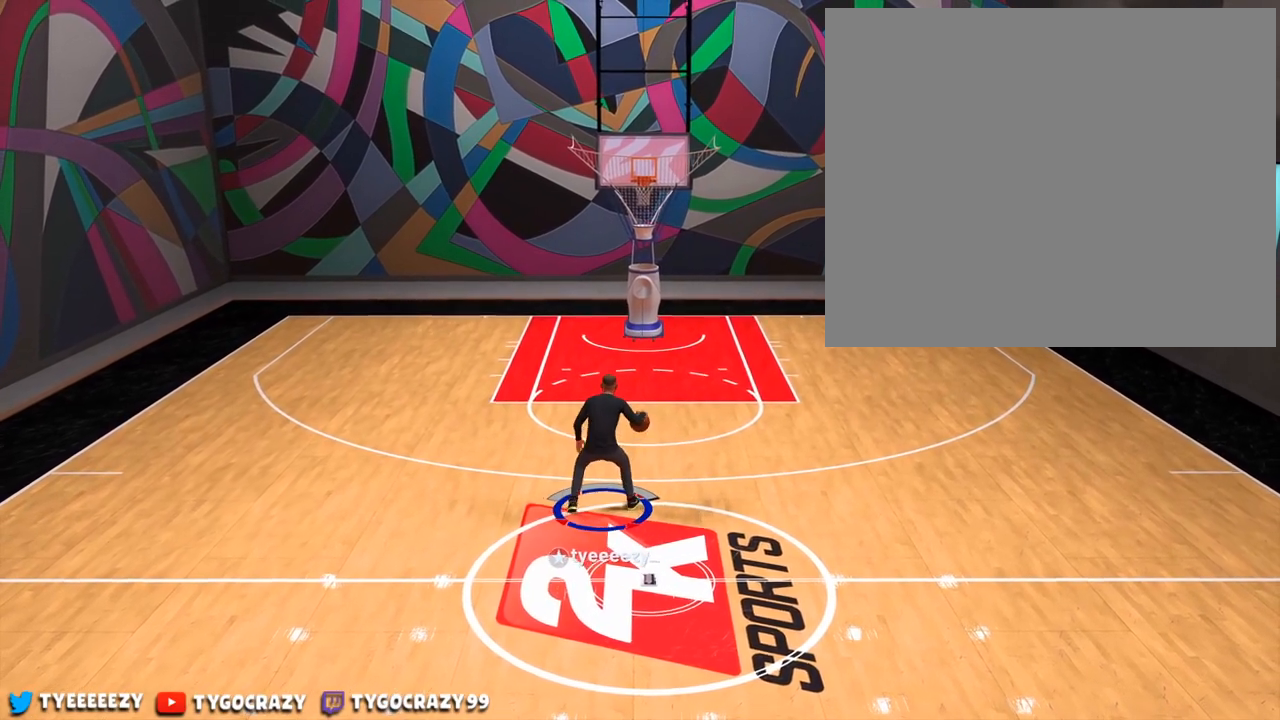
{"buttons": [], "left_stick": "down-right", "right_stick": "center", "events": [[334, "left_stick", "down-right"]]}
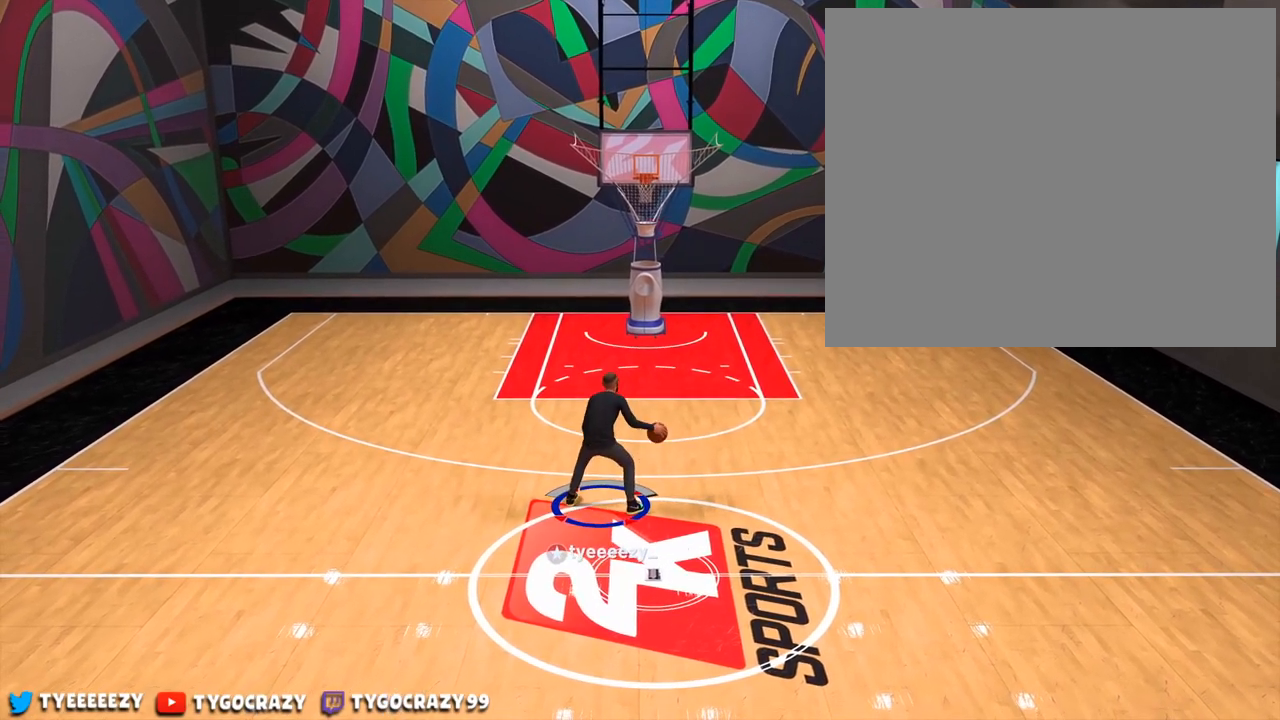
{"buttons": [], "left_stick": "center", "right_stick": "center", "events": [[350, "left_stick", "center"]]}
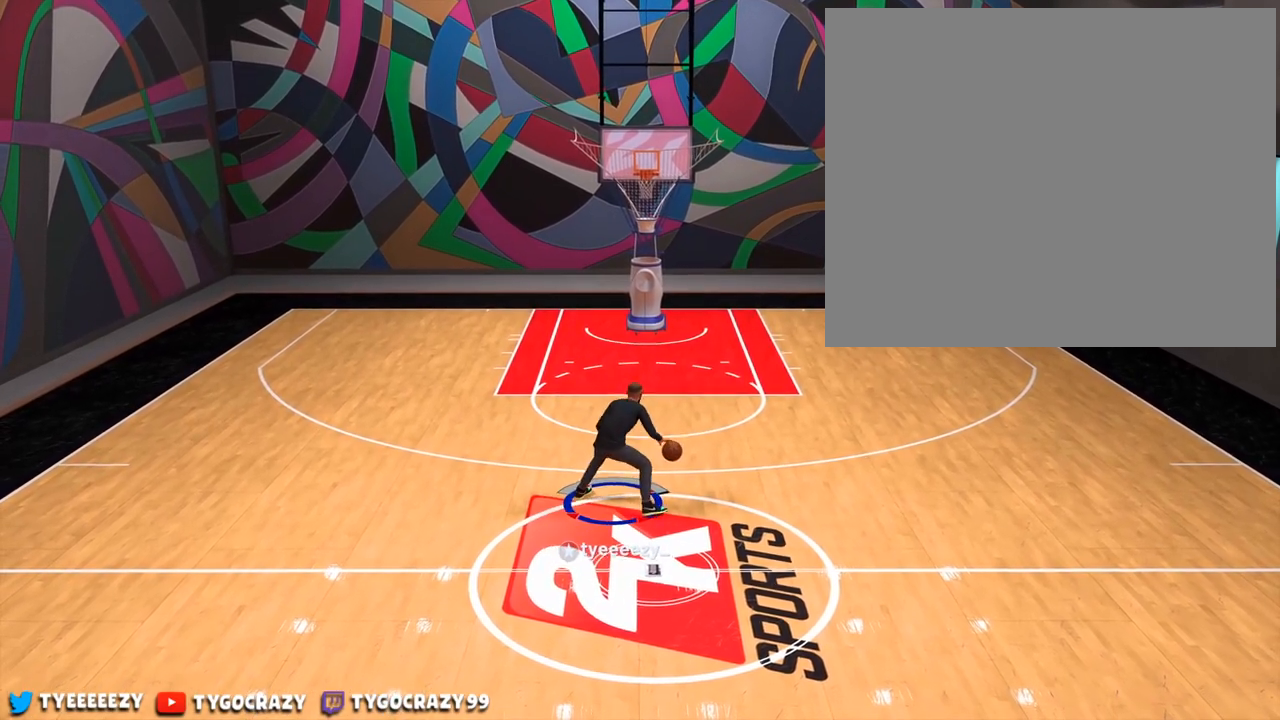
{"buttons": [], "left_stick": "center", "right_stick": "center", "events": [[100, "right_stick", "left"], [250, "right_stick", "center"]]}
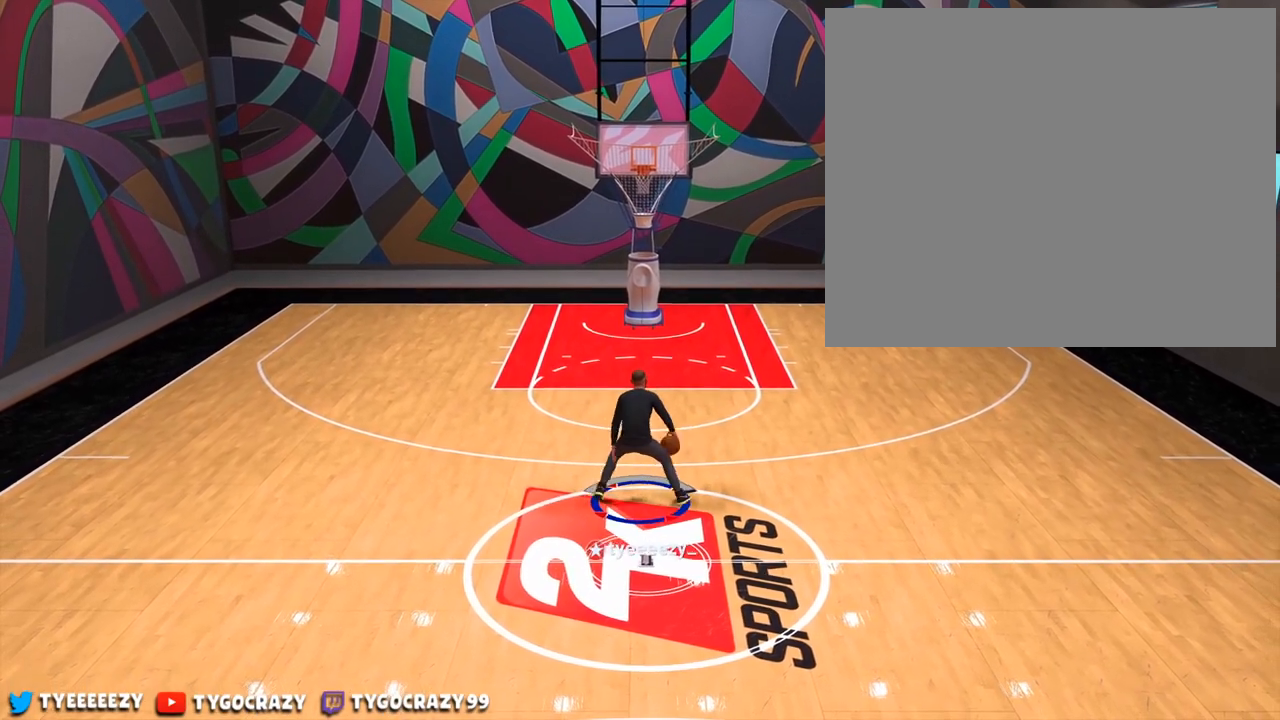
{"buttons": [], "left_stick": "center", "right_stick": "center", "events": [[383, "right_stick", "right"], [500, "right_stick", "center"]]}
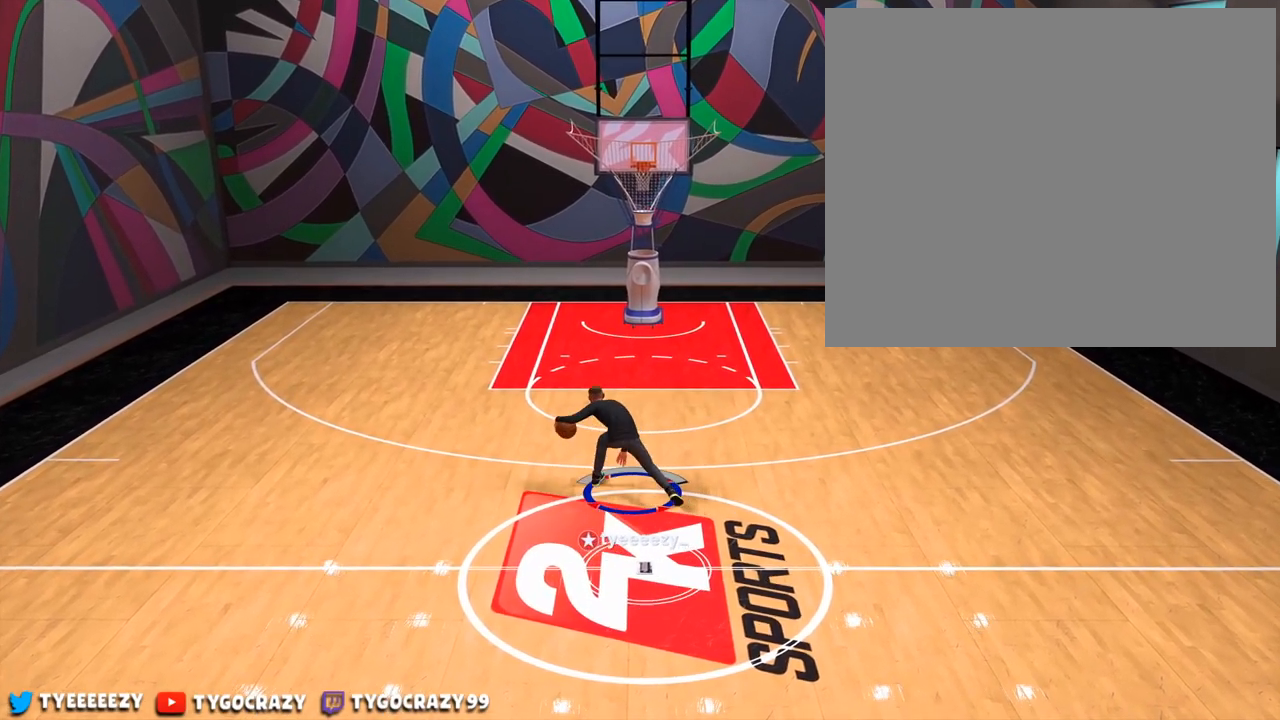
{"buttons": [], "left_stick": "up-left", "right_stick": "center", "events": [[17, "left_stick", "up-right"], [250, "right_stick", "down-left"], [267, "left_stick", "center"], [367, "right_stick", "center"], [384, "left_stick", "up-left"]]}
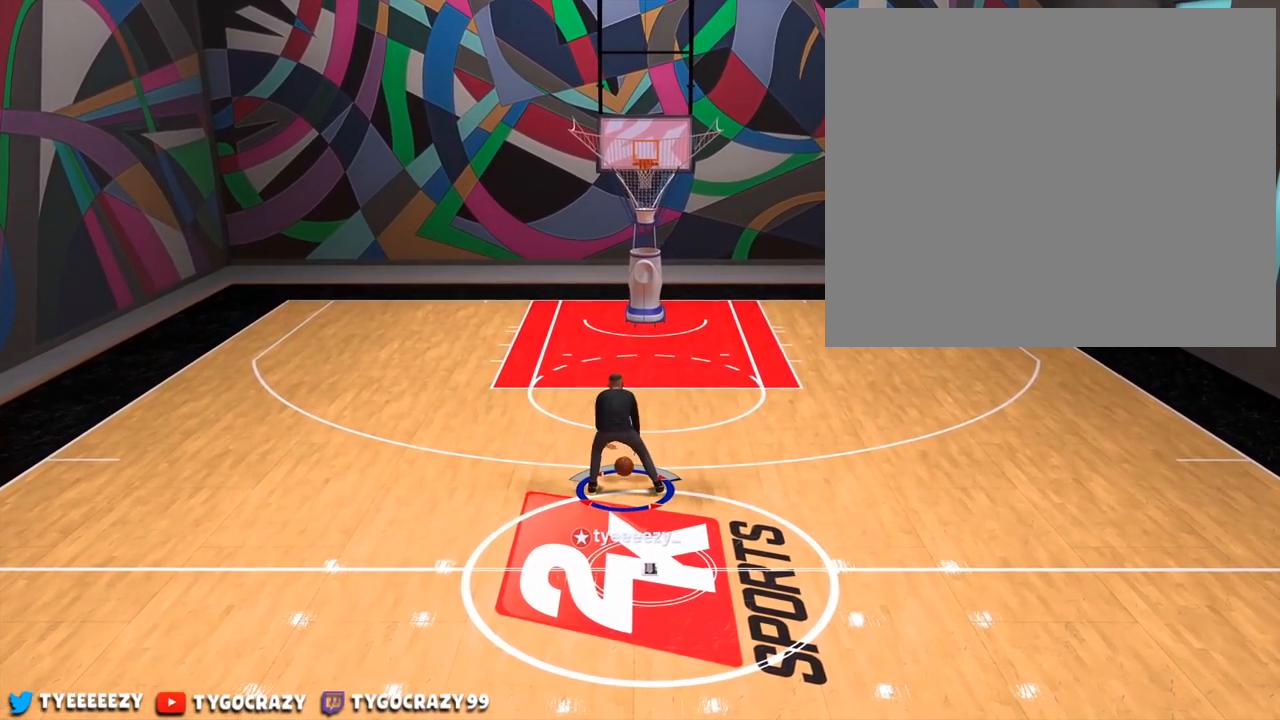
{"buttons": ["R2"], "left_stick": "down-right", "right_stick": "center", "events": [[317, "left_stick", "center"], [483, "R2", "down"], [483, "left_stick", "down-right"]]}
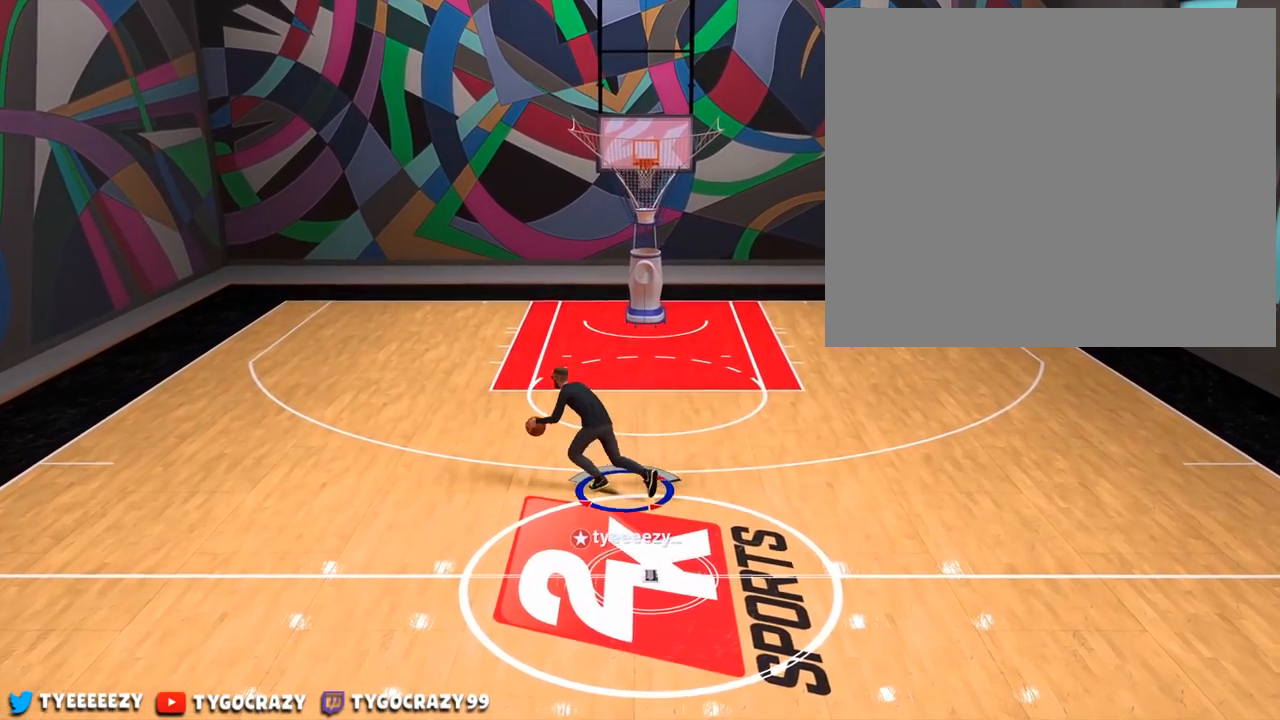
{"buttons": ["R2"], "left_stick": "down-right", "right_stick": "center", "events": []}
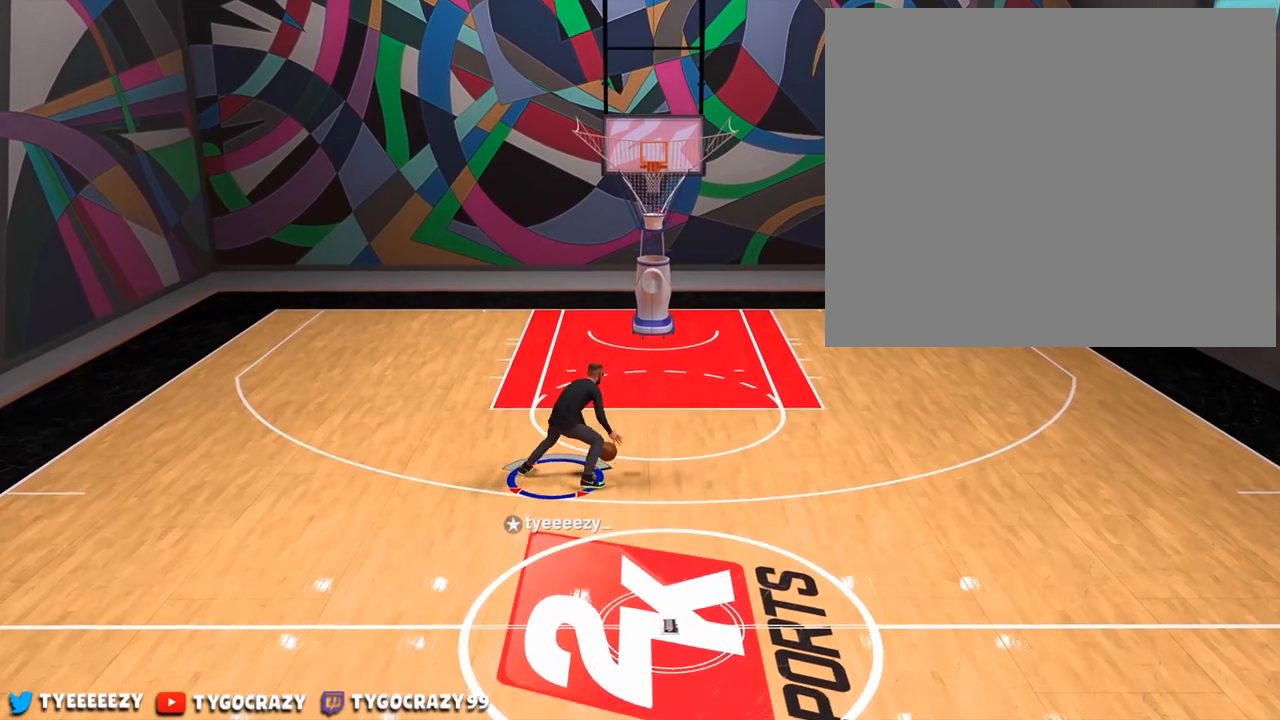
{"buttons": [], "left_stick": "center", "right_stick": "center", "events": [[50, "left_stick", "down"], [300, "right_stick", "down"], [383, "left_stick", "center"], [400, "right_stick", "center"], [483, "R2", "up"]]}
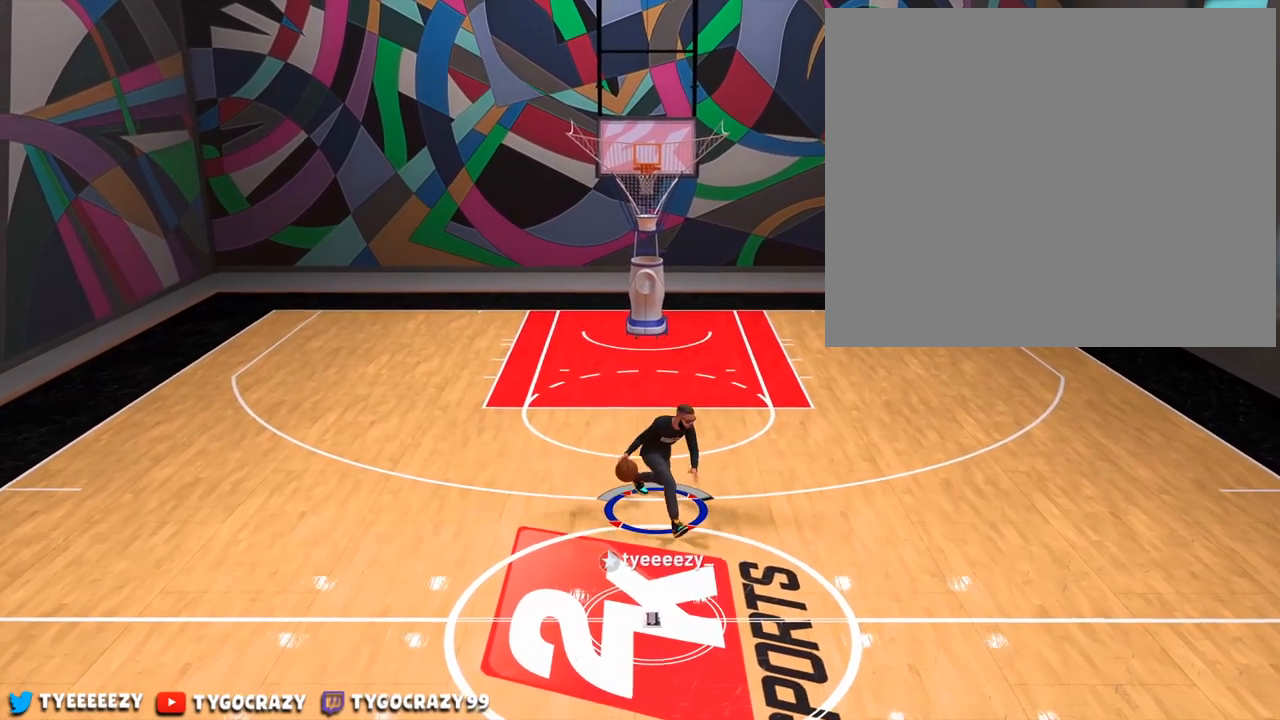
{"buttons": [], "left_stick": "center", "right_stick": "down-left", "events": [[451, "right_stick", "down-left"]]}
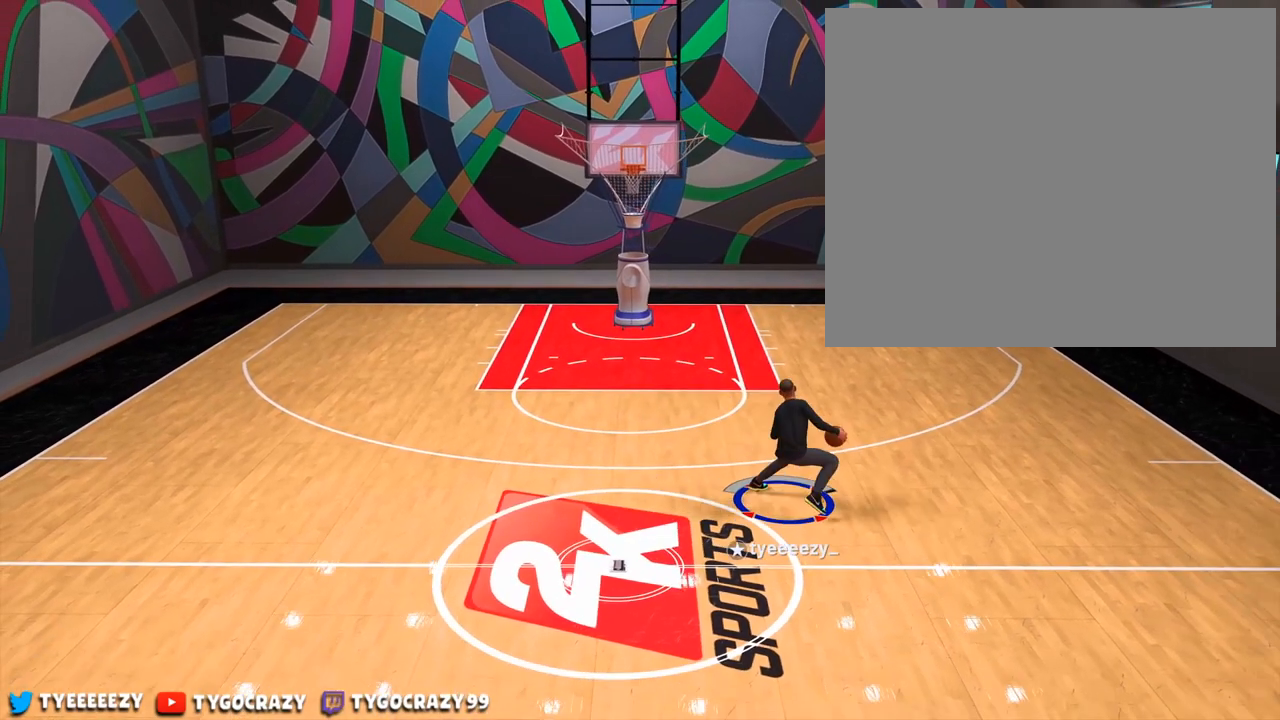
{"buttons": [], "left_stick": "center", "right_stick": "center", "events": [[33, "right_stick", "center"], [66, "left_stick", "up-left"], [433, "left_stick", "center"]]}
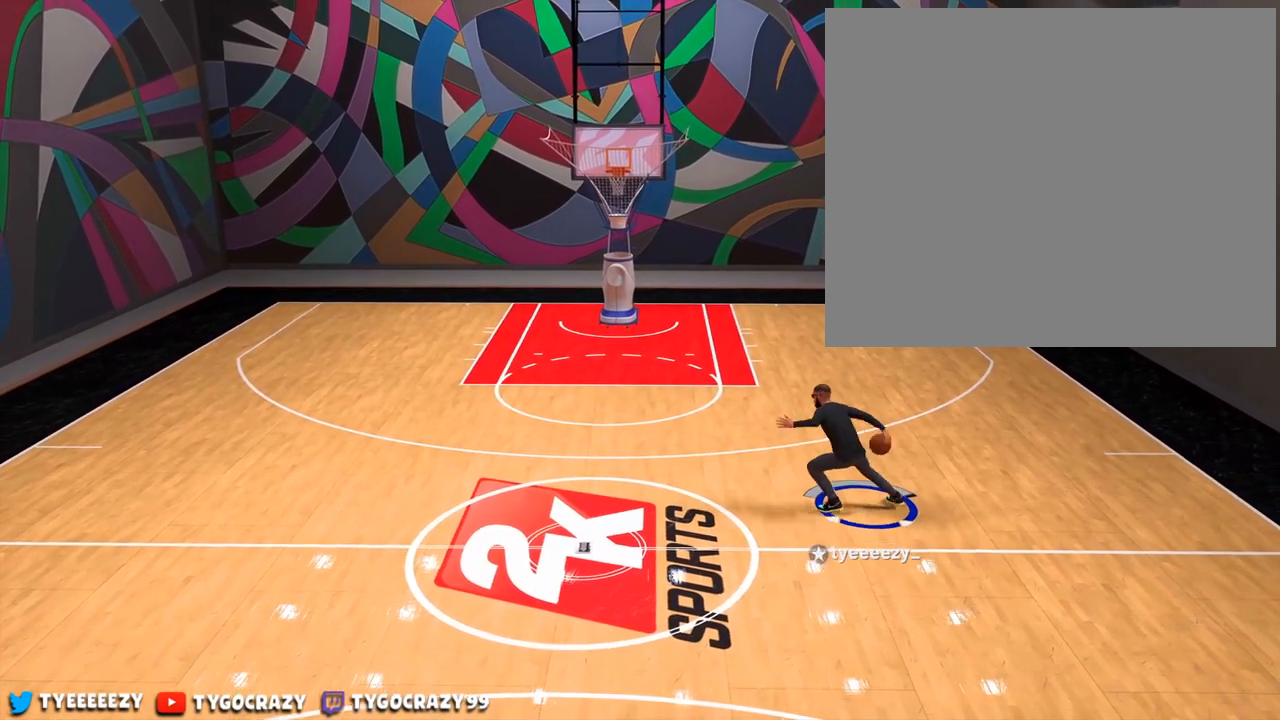
{"buttons": [], "left_stick": "center", "right_stick": "center", "events": [[384, "right_stick", "down-right"], [501, "right_stick", "center"]]}
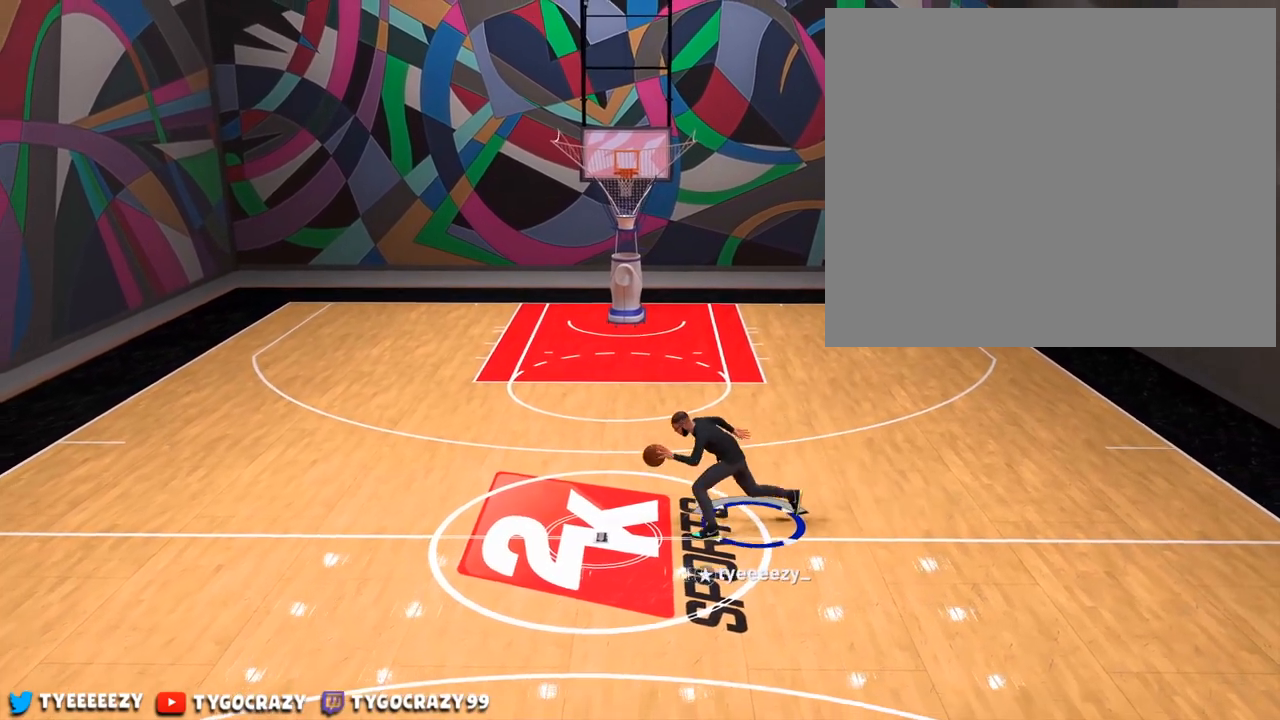
{"buttons": [], "left_stick": "center", "right_stick": "center", "events": [[16, "left_stick", "up-right"], [83, "left_stick", "right"], [417, "left_stick", "center"]]}
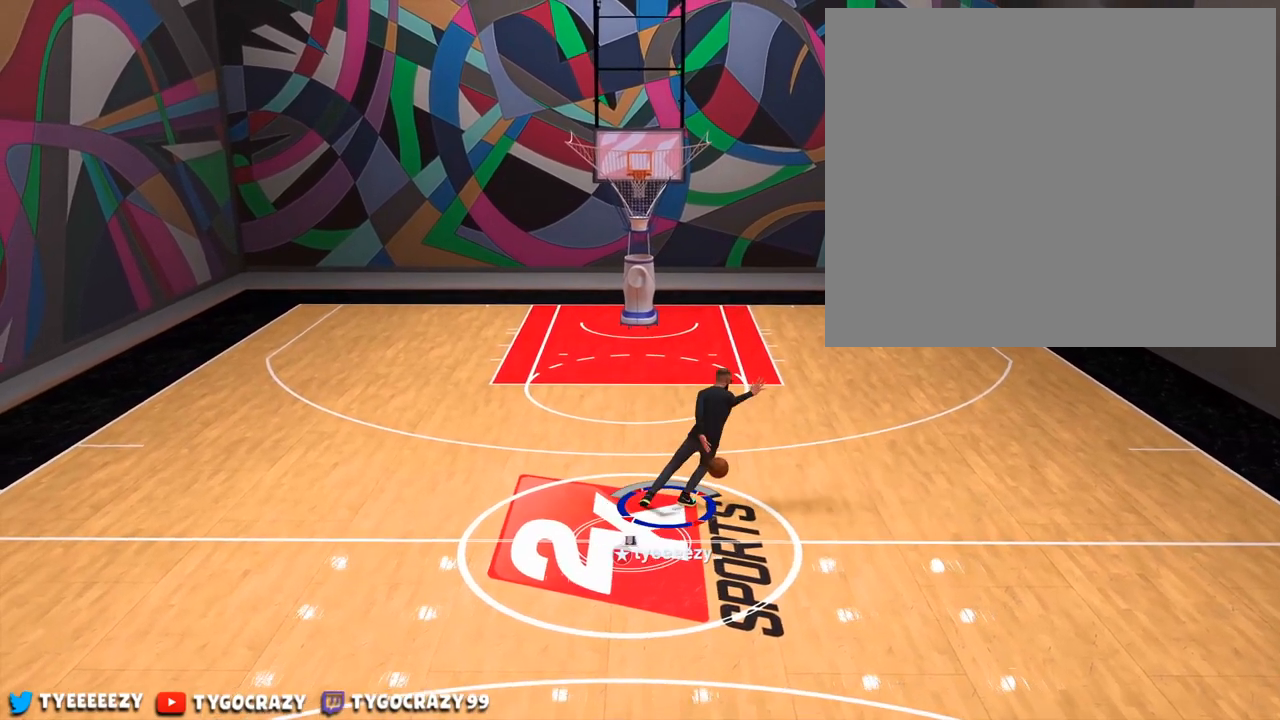
{"buttons": [], "left_stick": "left", "right_stick": "center", "events": [[167, "right_stick", "down-left"], [317, "right_stick", "center"], [334, "left_stick", "left"]]}
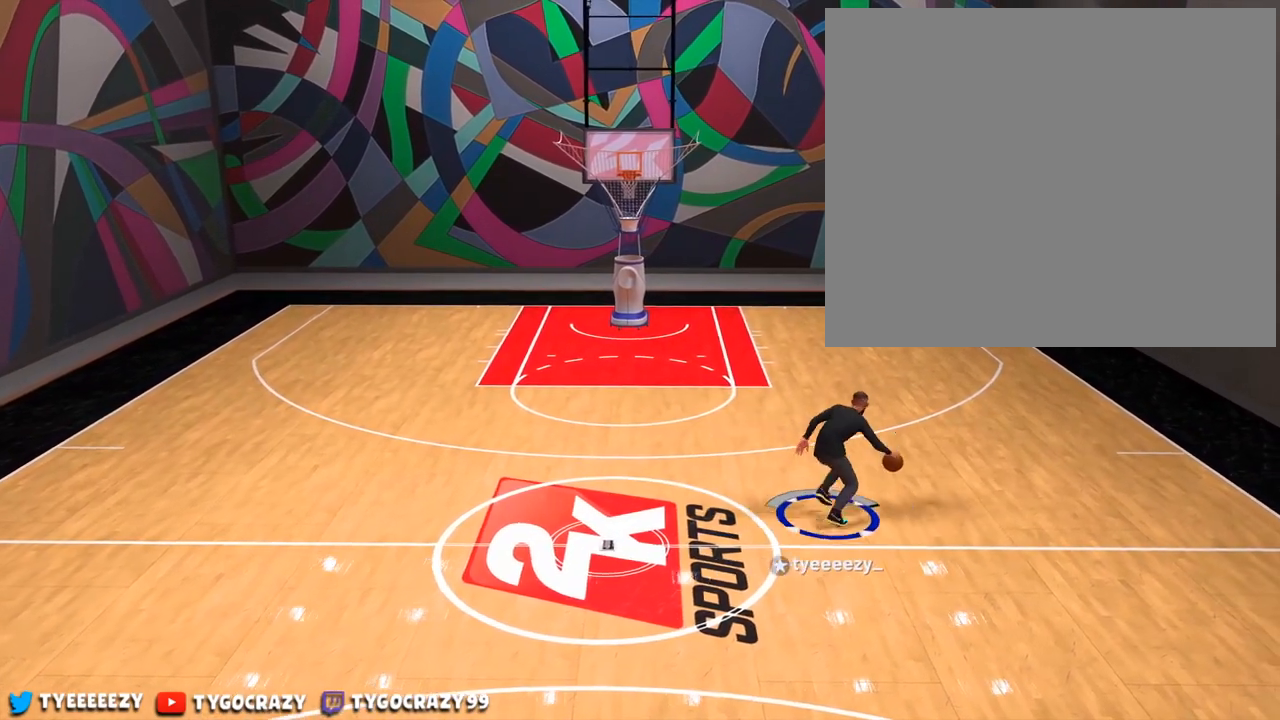
{"buttons": [], "left_stick": "center", "right_stick": "center", "events": [[333, "left_stick", "center"]]}